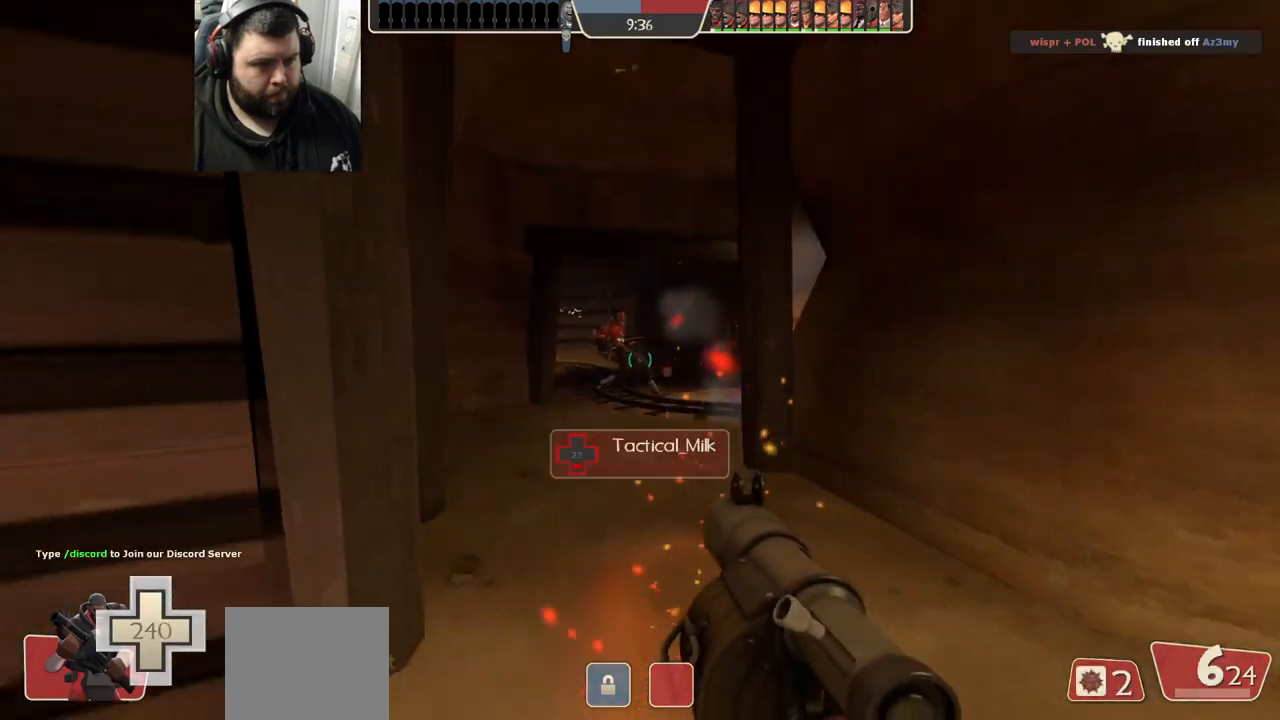
Gameplay with a controller (PlayStation layout); each line is a JSON object with the inputs held at the frame after it. "events" lists button and stick changes between this image and that frame as [ms after this image, input, new state], when the widget could be followed in between.
{"buttons": ["R2"], "left_stick": "center", "right_stick": "center", "events": [[50, "left_stick", "center"], [83, "R2", "up"], [100, "left_stick", "up"], [150, "R2", "down"], [233, "R2", "up"], [300, "R1", "down"], [300, "R2", "down"], [367, "R1", "up"], [383, "R2", "up"], [450, "R2", "down"], [483, "left_stick", "center"]]}
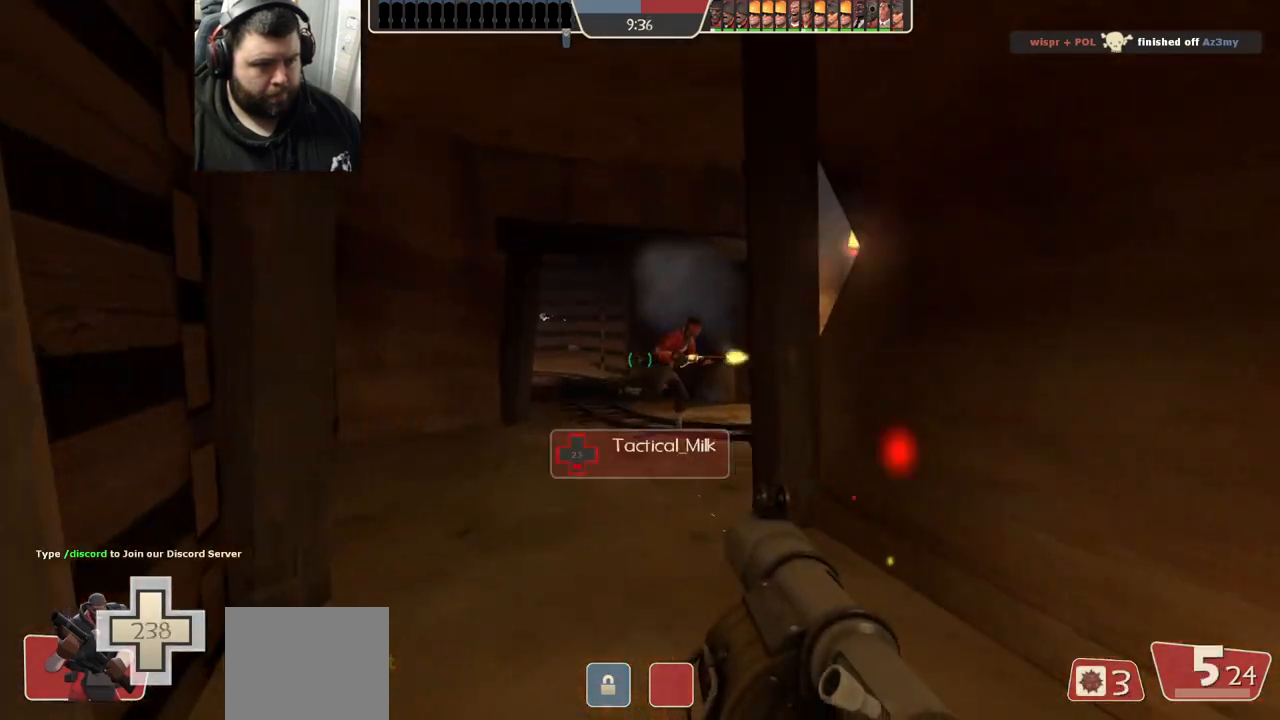
{"buttons": [], "left_stick": "down", "right_stick": "center", "events": [[33, "R2", "up"], [33, "left_stick", "down"], [100, "R2", "down"], [183, "R2", "up"], [417, "SQUARE", "down"], [483, "SQUARE", "up"]]}
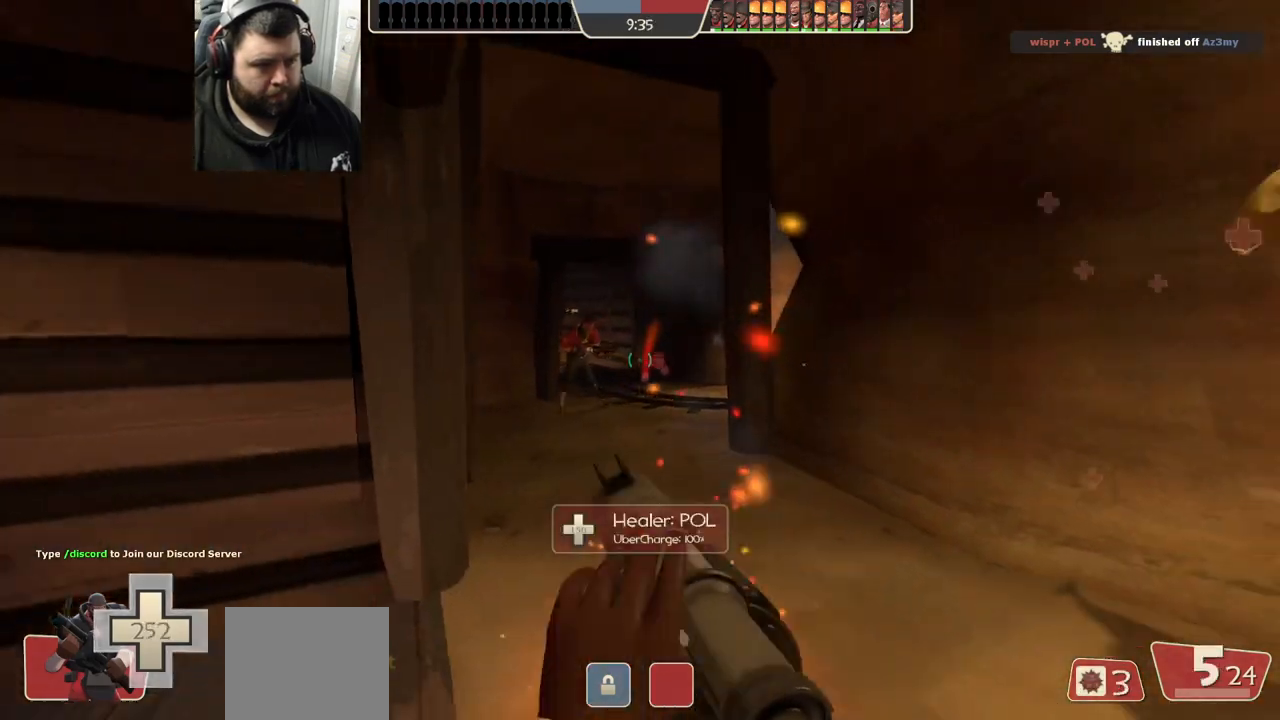
{"buttons": [], "left_stick": "center", "right_stick": "center", "events": [[50, "SQUARE", "down"], [150, "SQUARE", "up"], [217, "left_stick", "center"]]}
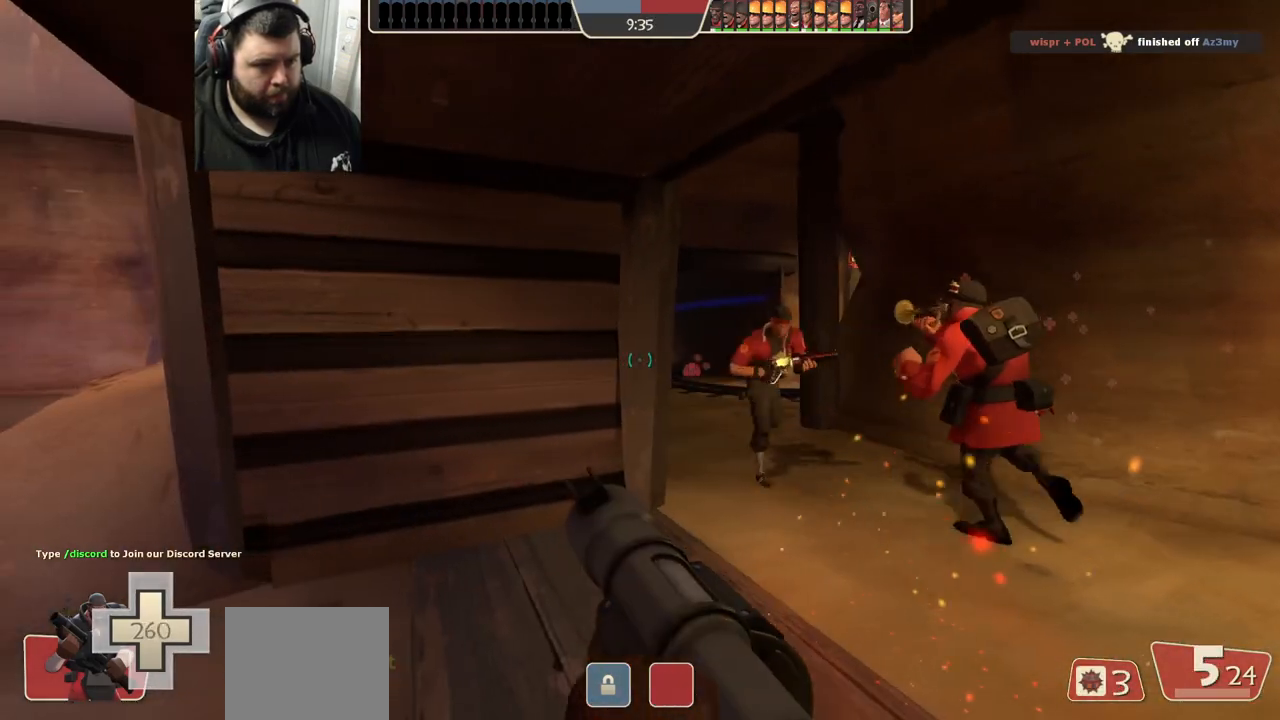
{"buttons": [], "left_stick": "center", "right_stick": "center", "events": [[117, "left_stick", "right"], [233, "left_stick", "center"]]}
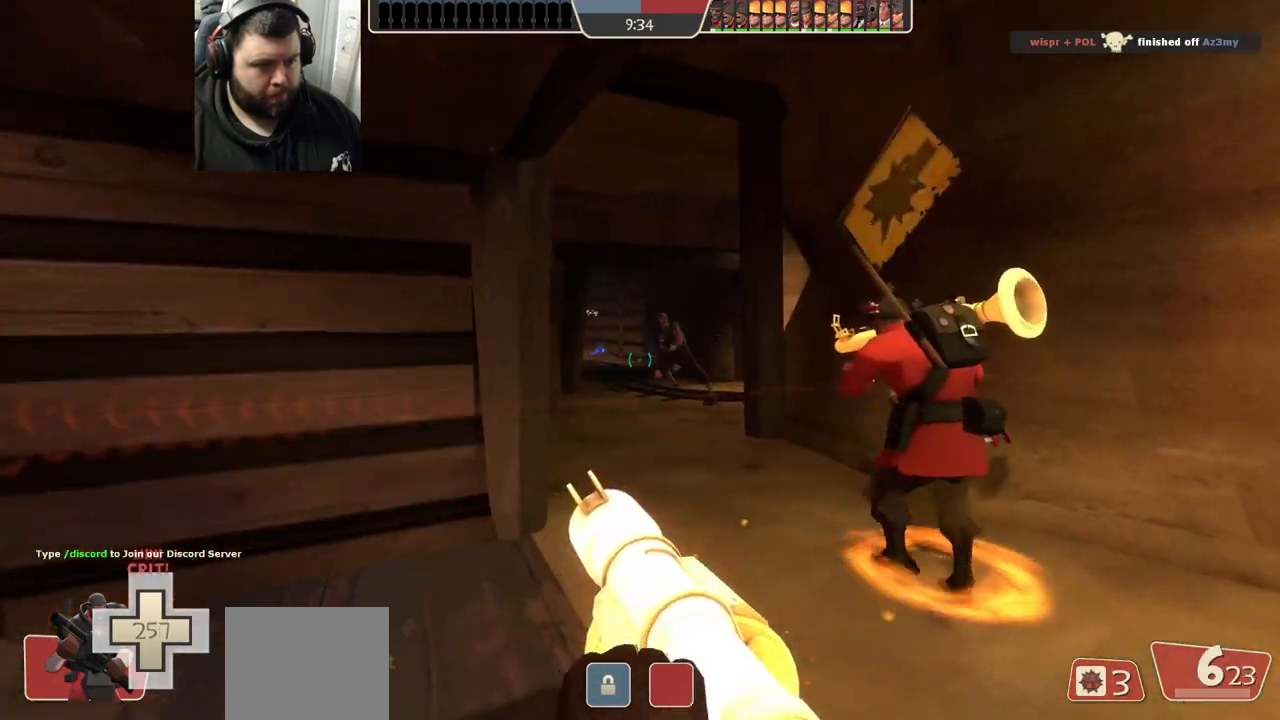
{"buttons": ["L2"], "left_stick": "center", "right_stick": "center", "events": [[283, "L2", "down"]]}
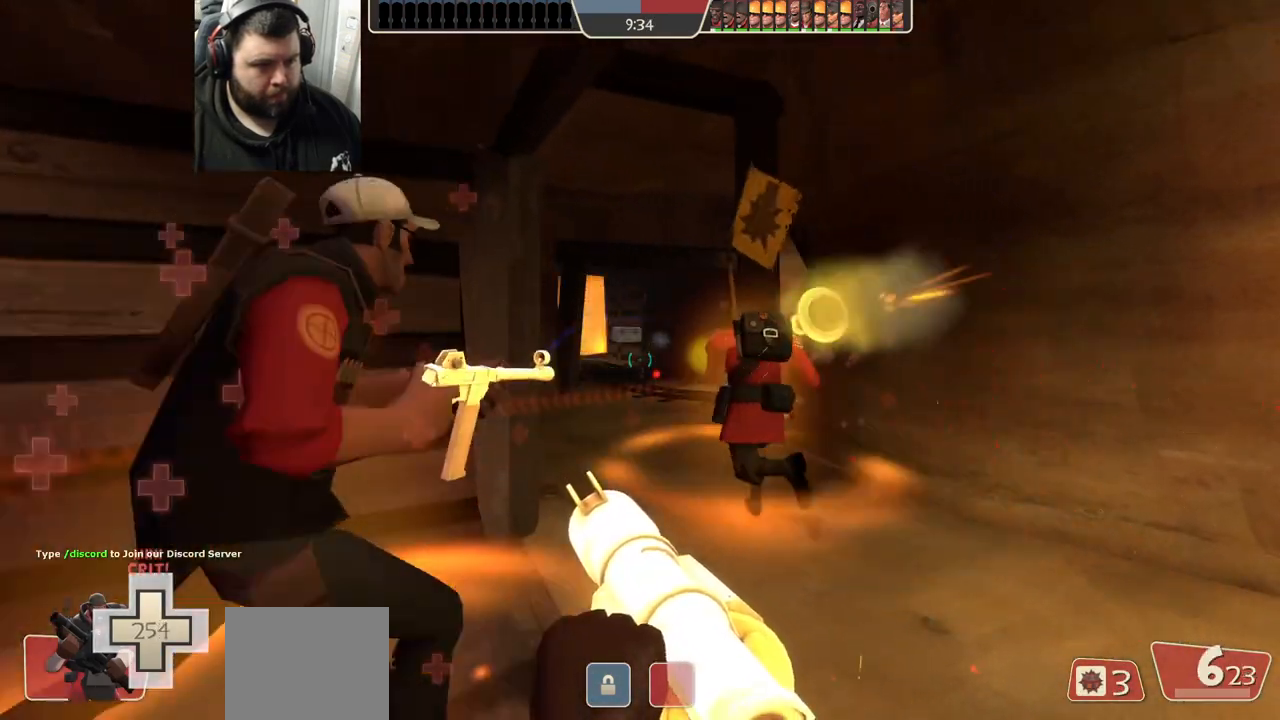
{"buttons": [], "left_stick": "up-right", "right_stick": "center", "events": [[67, "L2", "up"], [383, "left_stick", "up-right"]]}
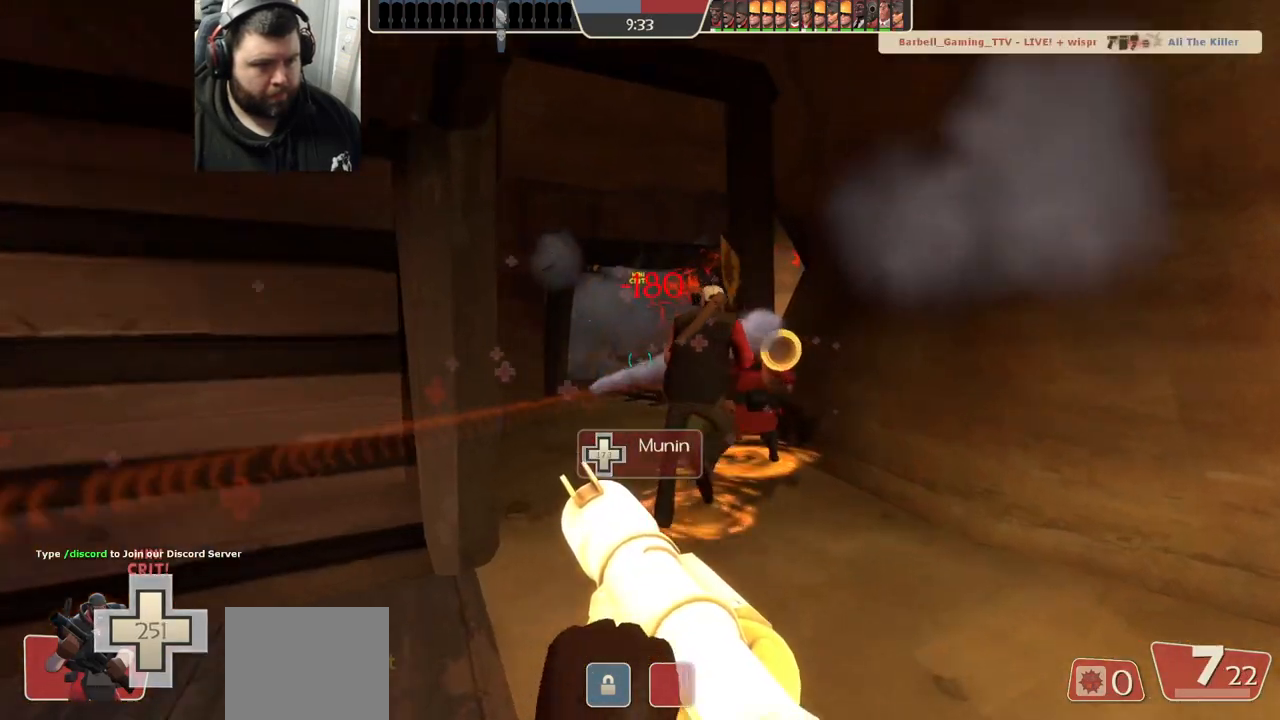
{"buttons": ["R2"], "left_stick": "up", "right_stick": "center", "events": [[117, "R1", "down"], [117, "R2", "down"], [150, "left_stick", "up"], [233, "R1", "up"], [233, "R2", "up"], [317, "R1", "down"], [317, "R2", "down"], [383, "R1", "up"], [417, "R2", "up"], [483, "R2", "down"]]}
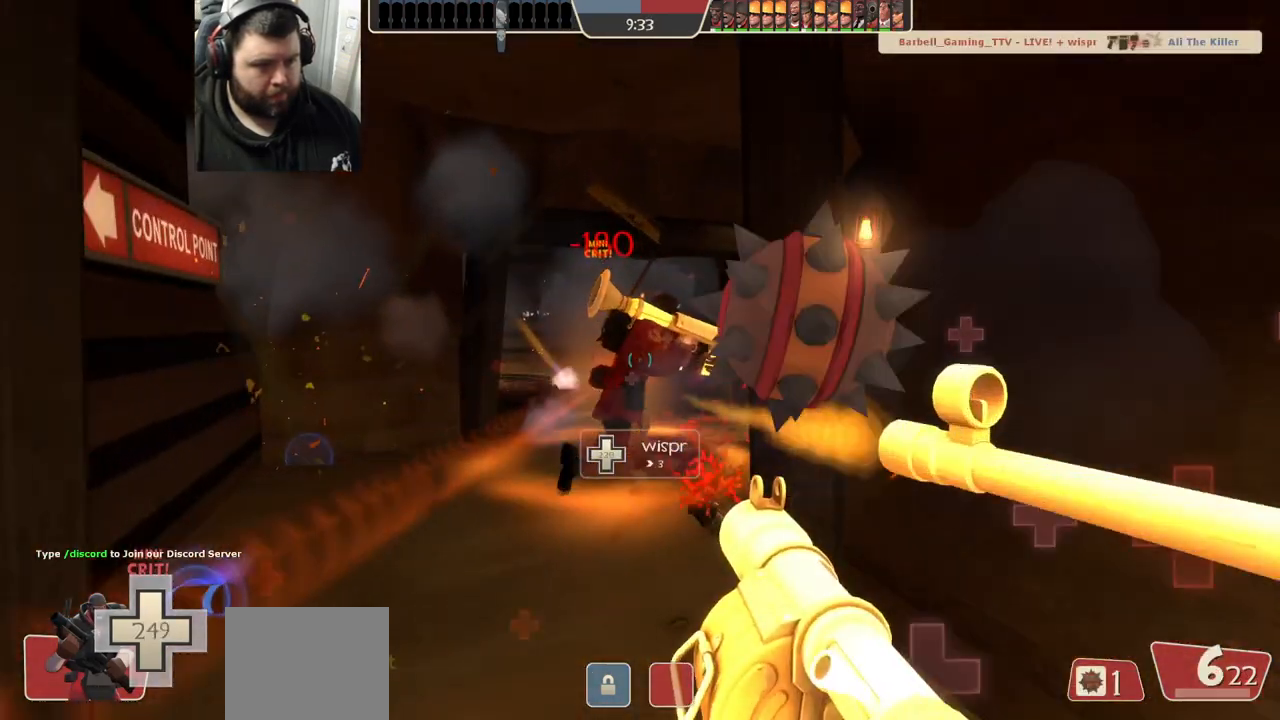
{"buttons": ["R1", "R2"], "left_stick": "down", "right_stick": "center", "events": [[33, "left_stick", "center"], [67, "R2", "up"], [117, "left_stick", "down"], [167, "R2", "down"], [183, "R1", "down"], [250, "R1", "up"], [250, "R2", "up"], [317, "R2", "down"], [467, "R1", "down"]]}
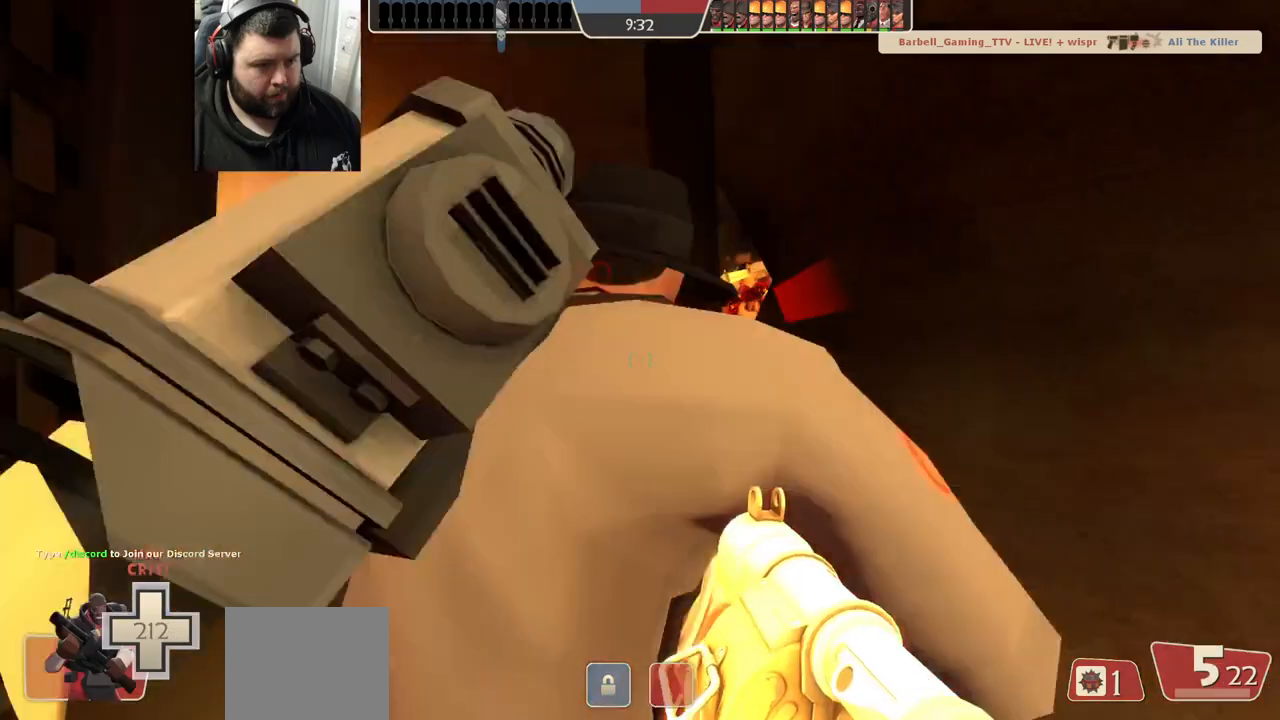
{"buttons": ["SQUARE"], "left_stick": "down-left", "right_stick": "center", "events": [[33, "R1", "up"], [67, "R2", "up"], [300, "SQUARE", "down"], [367, "SQUARE", "up"], [400, "left_stick", "down-left"], [450, "SQUARE", "down"]]}
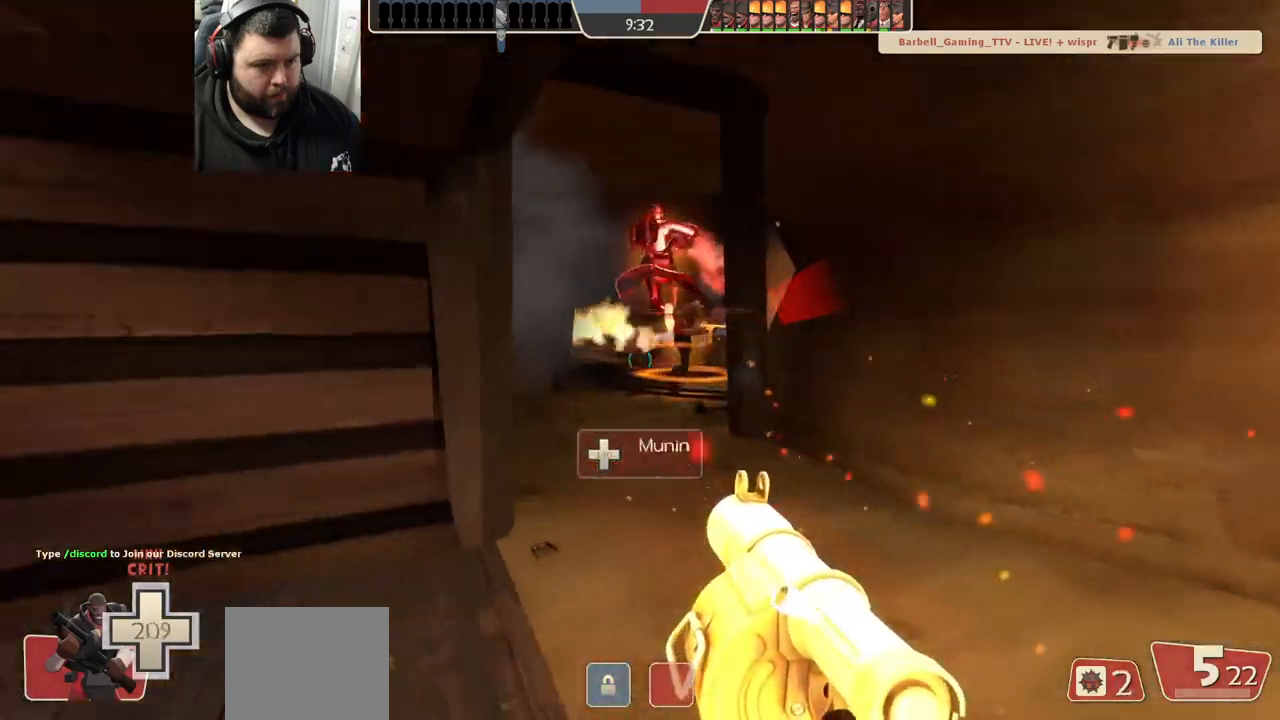
{"buttons": ["L2"], "left_stick": "up-right", "right_stick": "center", "events": [[33, "SQUARE", "up"], [50, "left_stick", "center"], [333, "left_stick", "up"], [350, "L2", "down"], [433, "left_stick", "up-right"]]}
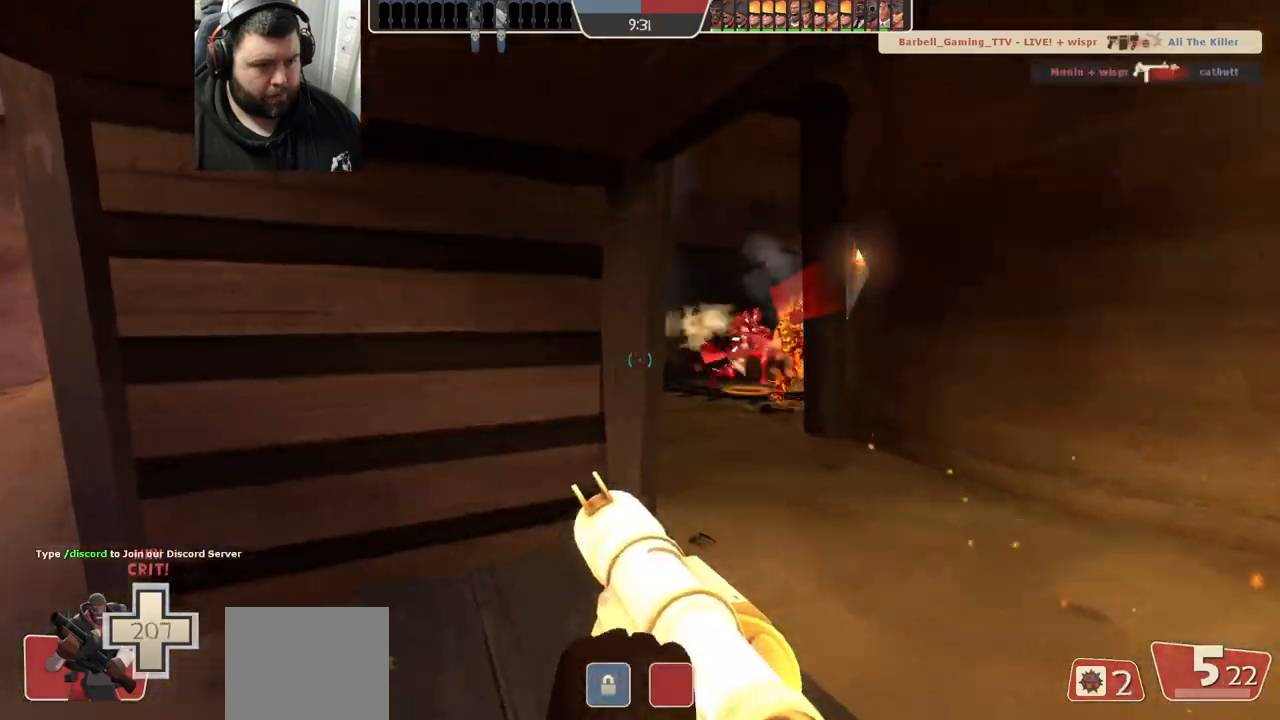
{"buttons": [], "left_stick": "up", "right_stick": "center", "events": [[33, "L2", "up"], [67, "left_stick", "center"], [217, "left_stick", "up-right"], [500, "left_stick", "up"]]}
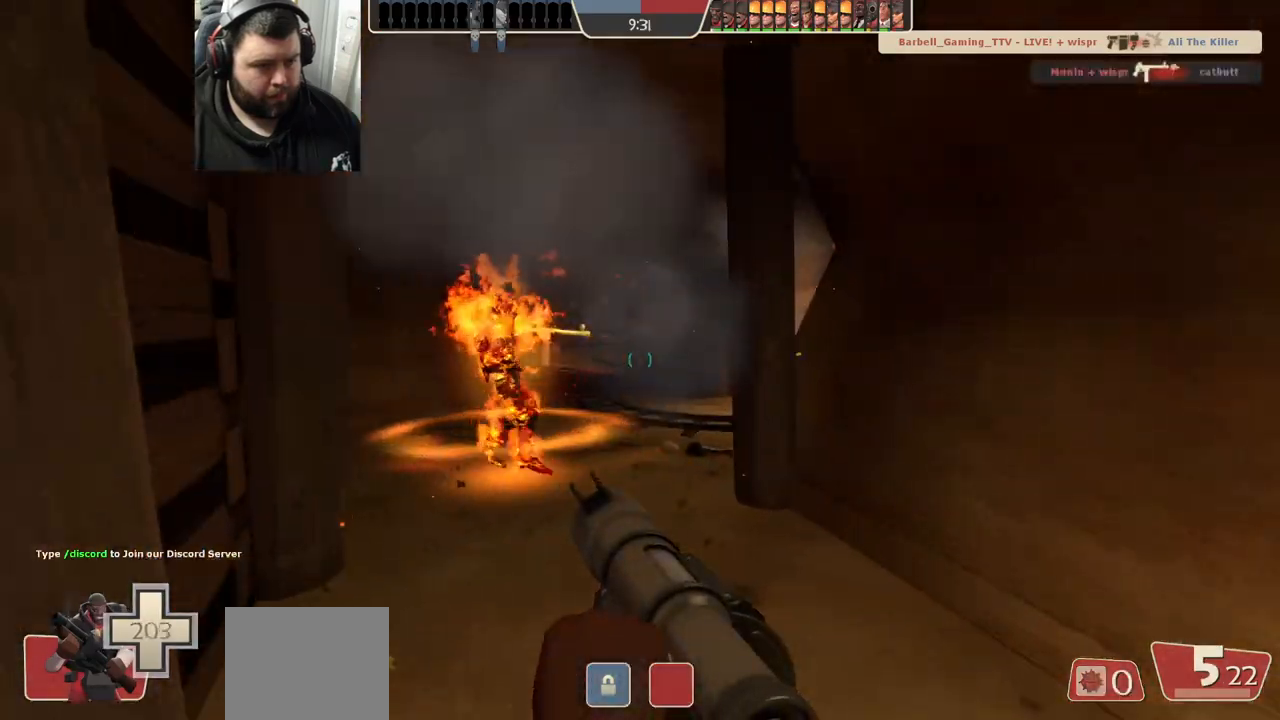
{"buttons": [], "left_stick": "up-left", "right_stick": "center", "events": [[133, "left_stick", "up-left"]]}
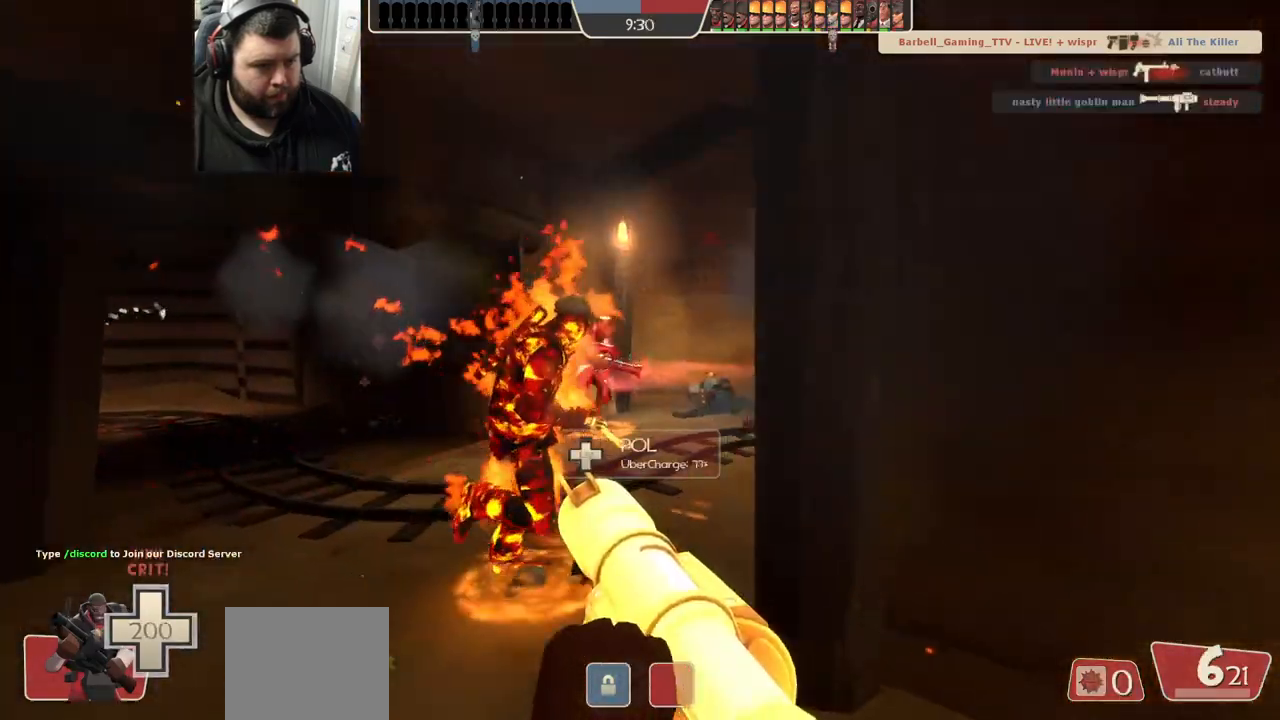
{"buttons": [], "left_stick": "up-left", "right_stick": "right", "events": [[267, "right_stick", "right"]]}
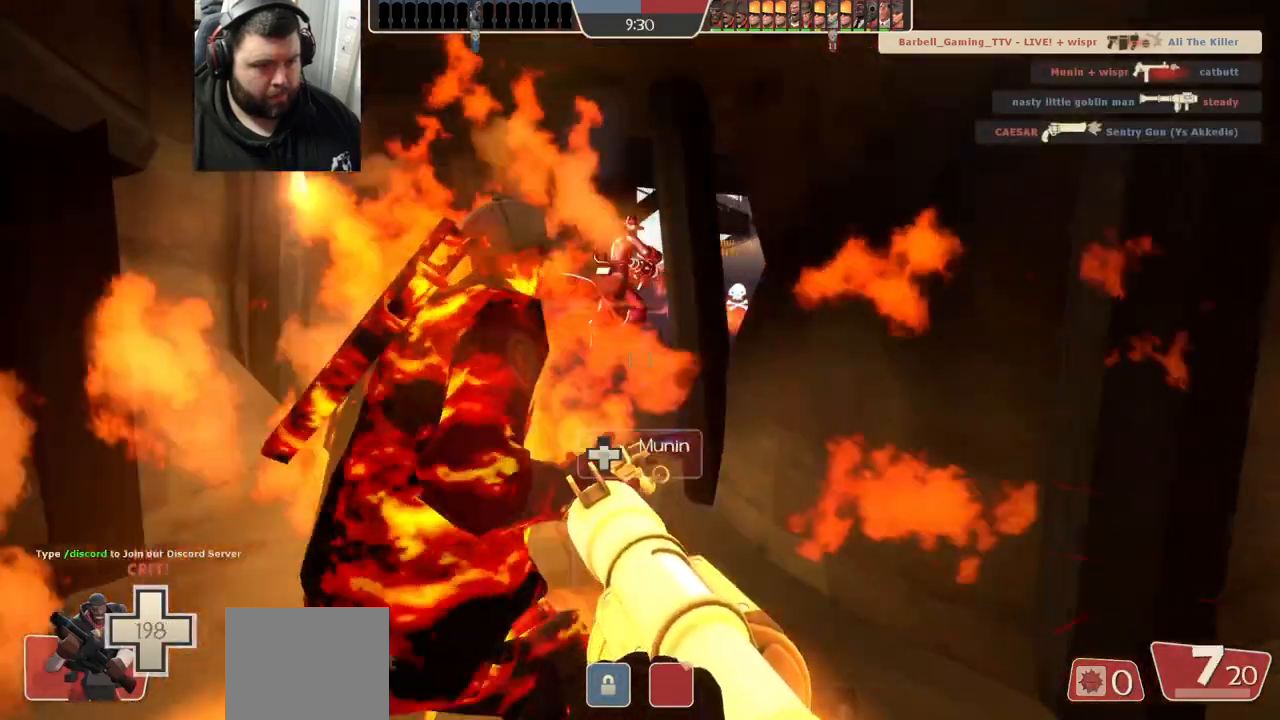
{"buttons": [], "left_stick": "up-left", "right_stick": "center", "events": [[250, "right_stick", "center"], [317, "R2", "down"], [333, "R1", "down"], [450, "R1", "up"], [450, "R2", "up"]]}
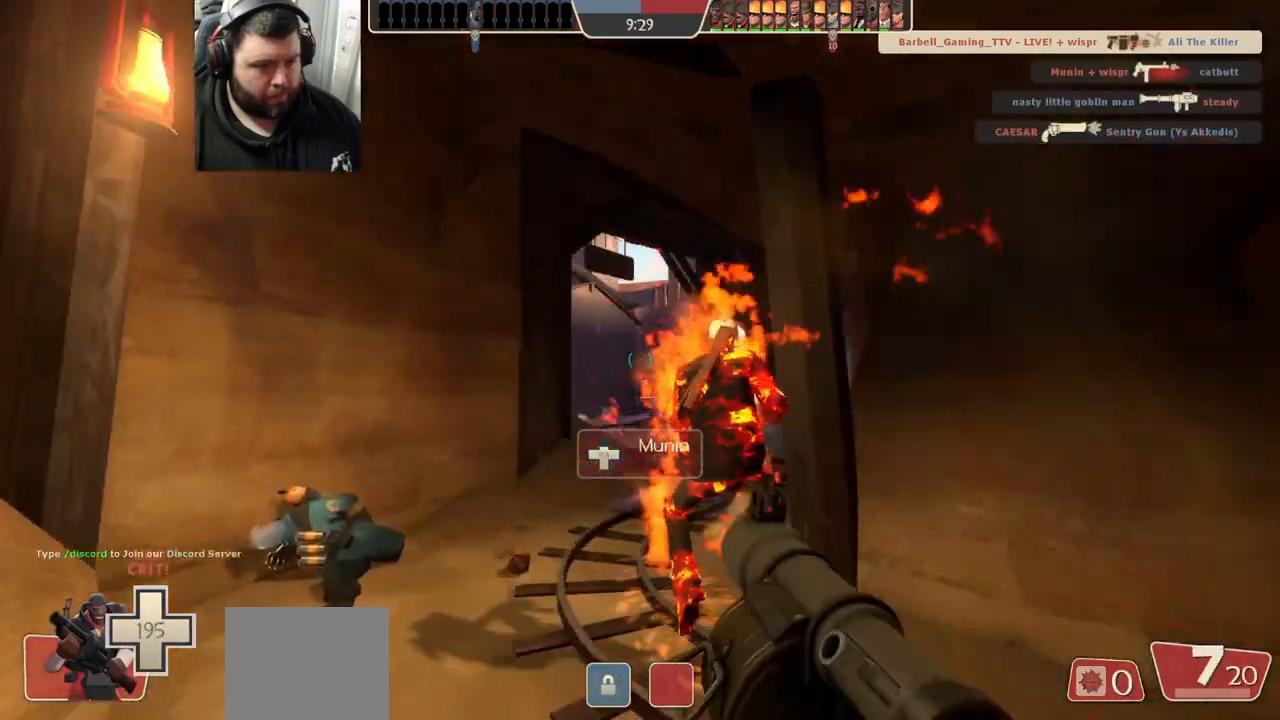
{"buttons": [], "left_stick": "up", "right_stick": "center", "events": [[50, "R1", "down"], [50, "R2", "down"], [150, "R1", "up"], [150, "R2", "up"], [217, "R1", "down"], [217, "R2", "down"], [317, "R1", "up"], [317, "R2", "up"], [350, "left_stick", "up"], [367, "R1", "down"], [367, "R2", "down"], [483, "R1", "up"], [483, "R2", "up"]]}
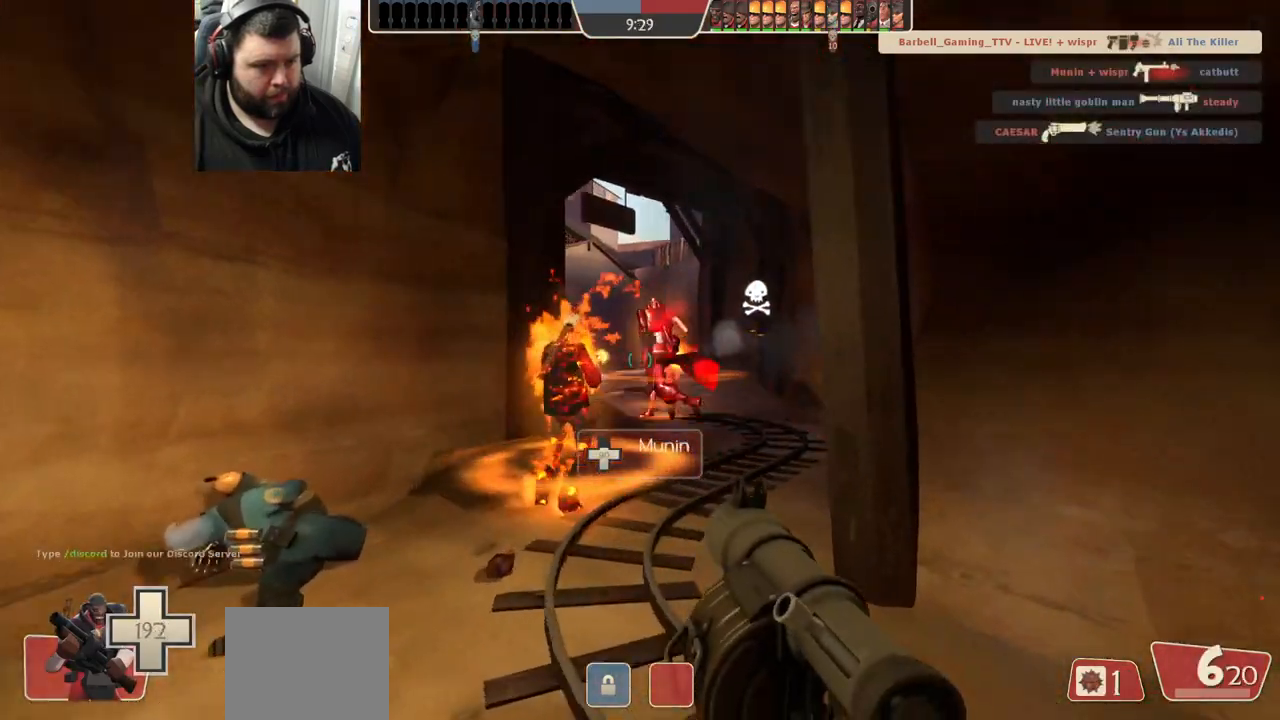
{"buttons": ["R1", "R2"], "left_stick": "up", "right_stick": "center", "events": [[33, "R2", "down"], [50, "R1", "down"], [117, "R1", "up"], [117, "R2", "up"], [167, "R1", "down"], [167, "R2", "down"], [250, "R1", "up"], [250, "R2", "up"], [300, "R1", "down"], [300, "R2", "down"], [383, "R1", "up"], [383, "R2", "up"], [433, "R1", "down"], [433, "R2", "down"]]}
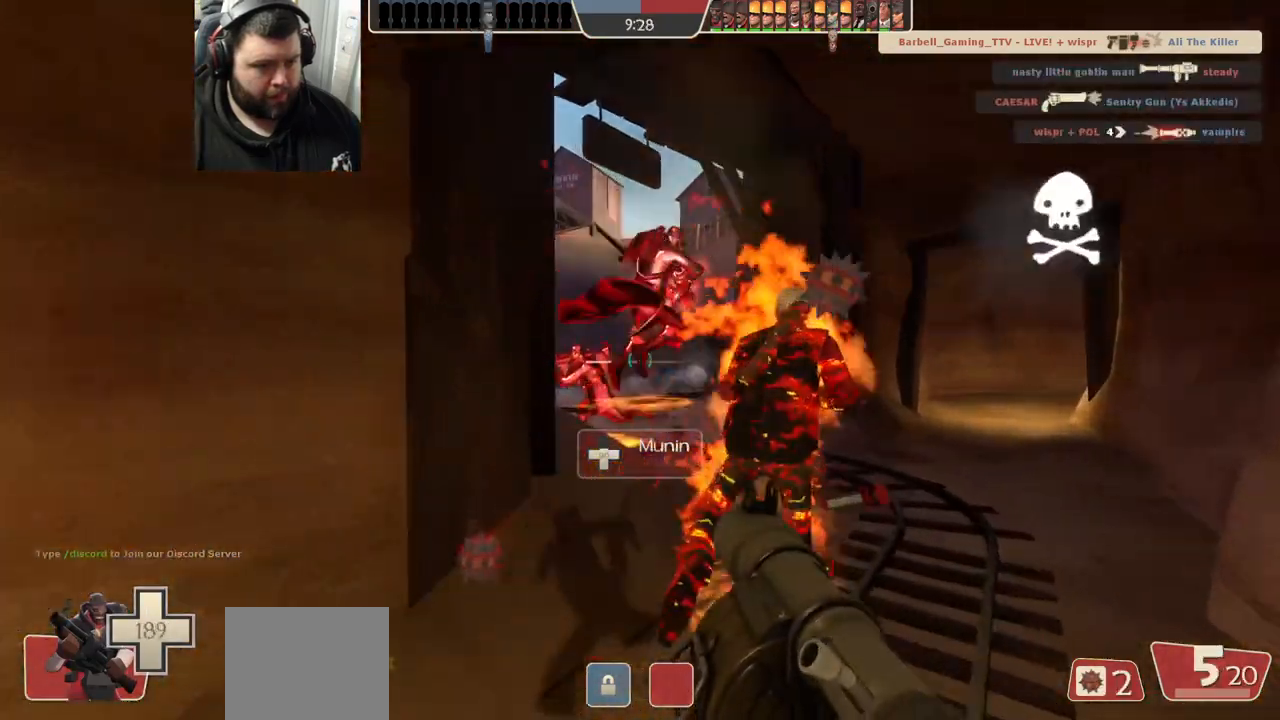
{"buttons": ["R1", "R2"], "left_stick": "center", "right_stick": "center", "events": [[17, "R1", "up"], [17, "R2", "up"], [17, "left_stick", "center"], [33, "L2", "down"], [67, "R1", "down"], [67, "R2", "down"], [150, "R1", "up"], [183, "L2", "up"], [183, "left_stick", "down-right"], [217, "R1", "down"], [283, "R1", "up"], [283, "R2", "up"], [333, "R1", "down"], [333, "R2", "down"], [383, "left_stick", "center"]]}
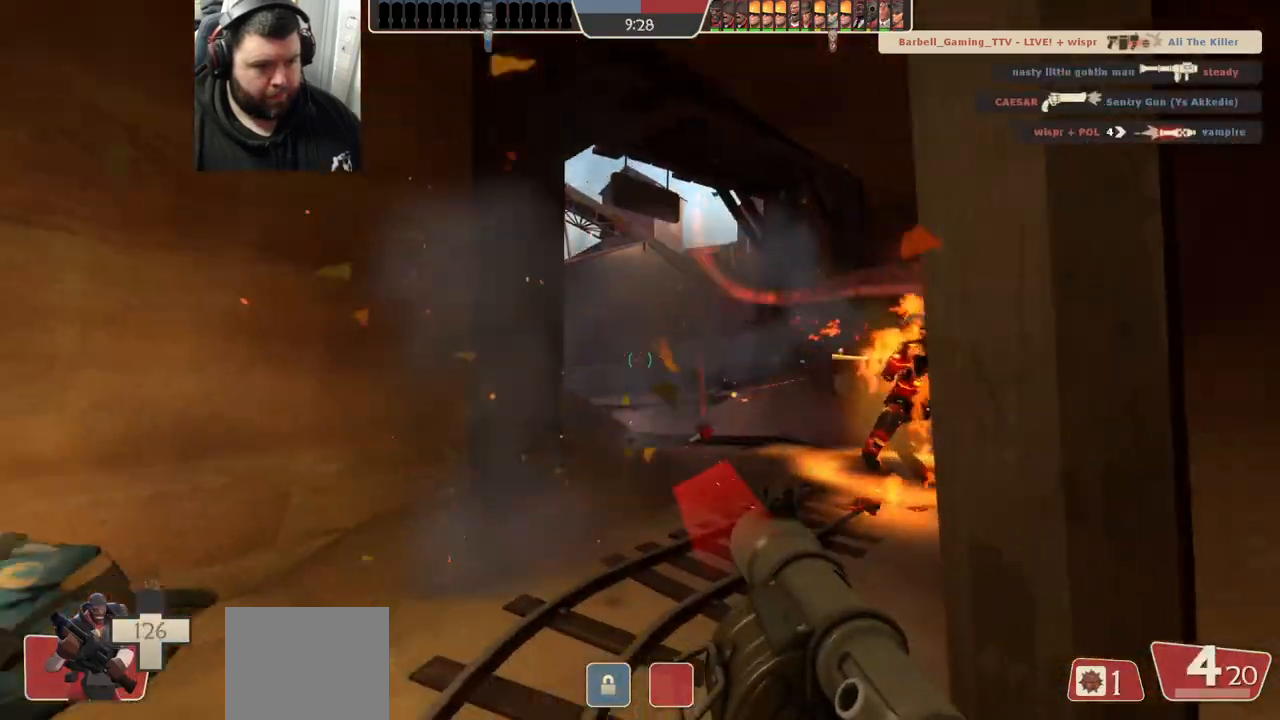
{"buttons": [], "left_stick": "up", "right_stick": "center", "events": [[33, "R1", "up"], [50, "R2", "up"], [100, "R1", "down"], [100, "R2", "down"], [250, "left_stick", "up"], [333, "R1", "up"], [333, "R2", "up"], [383, "R2", "down"], [400, "R1", "down"], [467, "R1", "up"], [467, "R2", "up"]]}
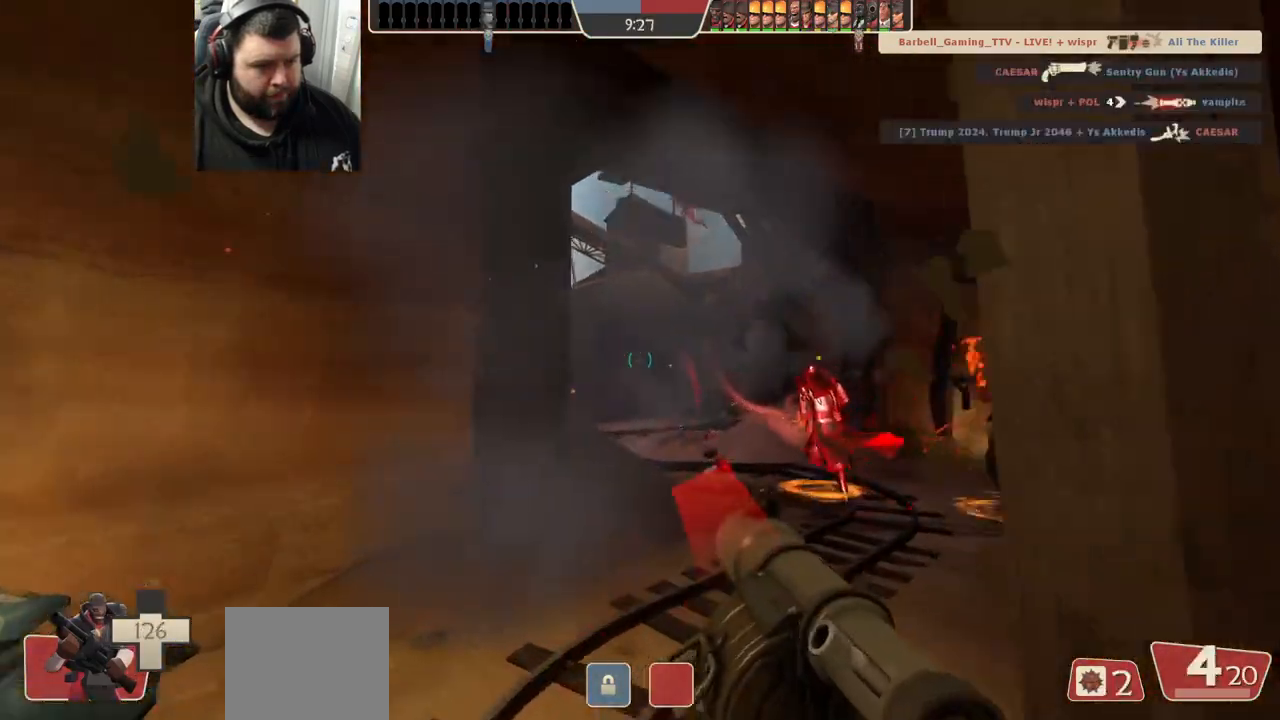
{"buttons": [], "left_stick": "down", "right_stick": "center", "events": [[50, "R1", "down"], [50, "R2", "down"], [117, "left_stick", "center"], [150, "R1", "up"], [150, "R2", "up"], [217, "R1", "down"], [217, "R2", "down"], [233, "left_stick", "down"], [300, "R1", "up"], [317, "R2", "up"], [367, "R2", "down"], [383, "R1", "down"], [450, "R1", "up"], [450, "R2", "up"]]}
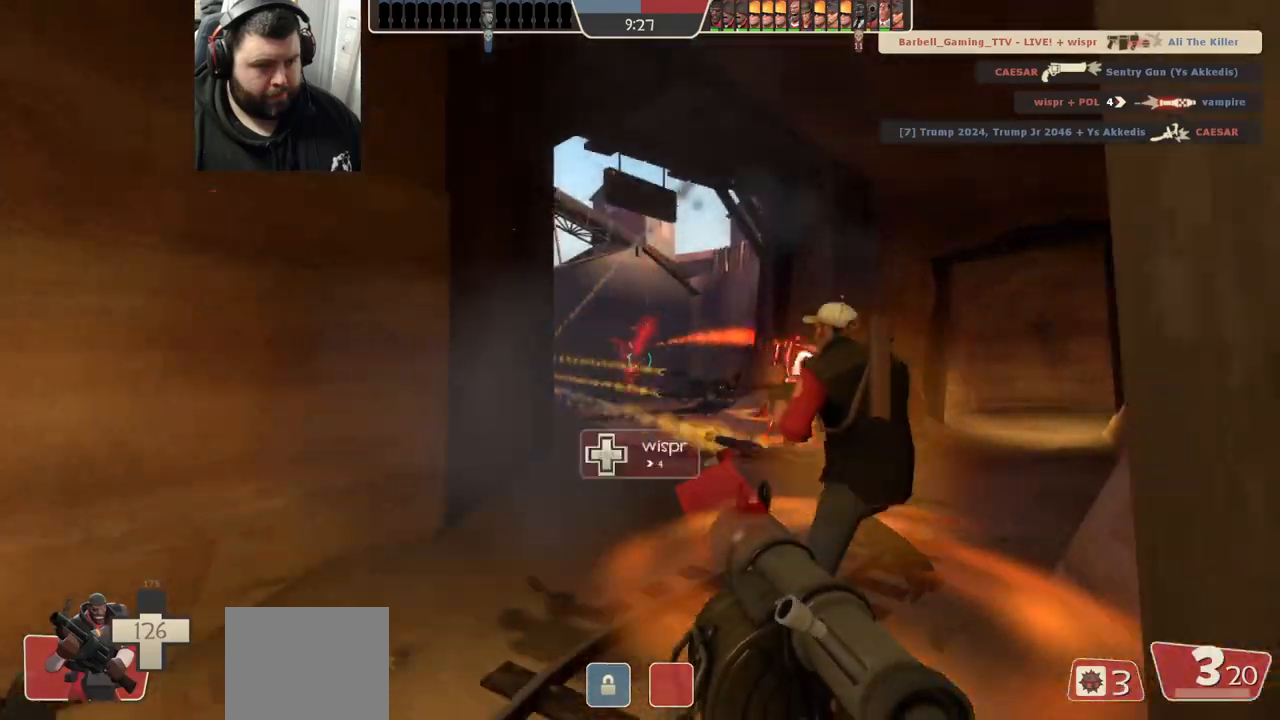
{"buttons": [], "left_stick": "down-left", "right_stick": "center", "events": [[17, "R1", "down"], [17, "R2", "down"], [100, "R1", "up"], [117, "R2", "up"], [150, "L2", "down"], [217, "SQUARE", "down"], [300, "SQUARE", "up"], [367, "SQUARE", "down"], [367, "left_stick", "down-left"], [450, "SQUARE", "up"], [483, "L2", "up"]]}
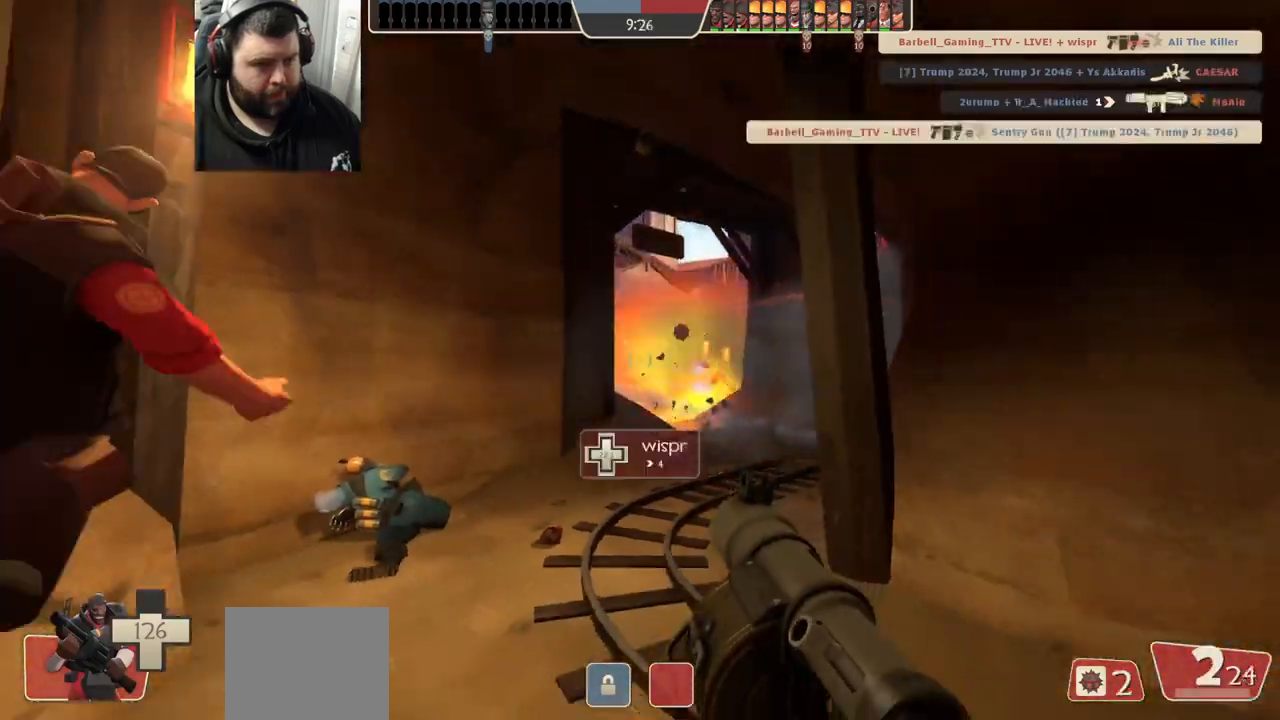
{"buttons": [], "left_stick": "up", "right_stick": "center", "events": [[67, "L2", "down"], [250, "left_stick", "up"], [383, "L2", "up"]]}
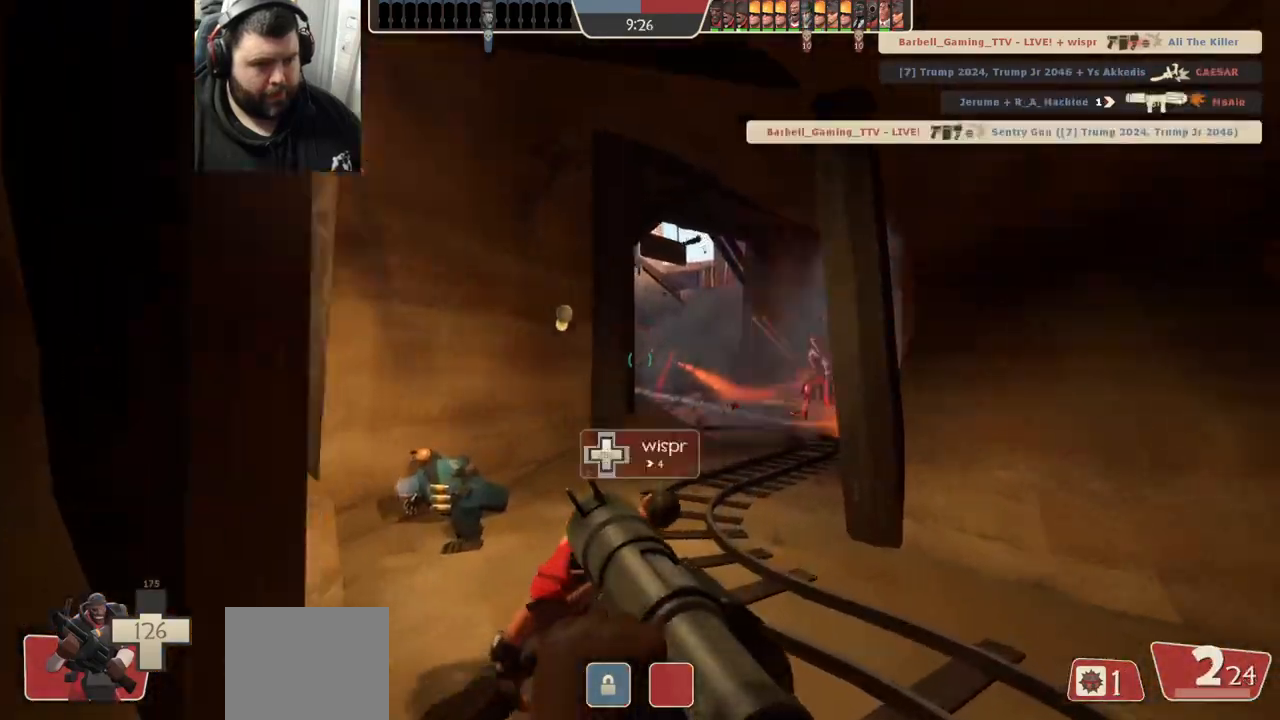
{"buttons": [], "left_stick": "up", "right_stick": "center", "events": []}
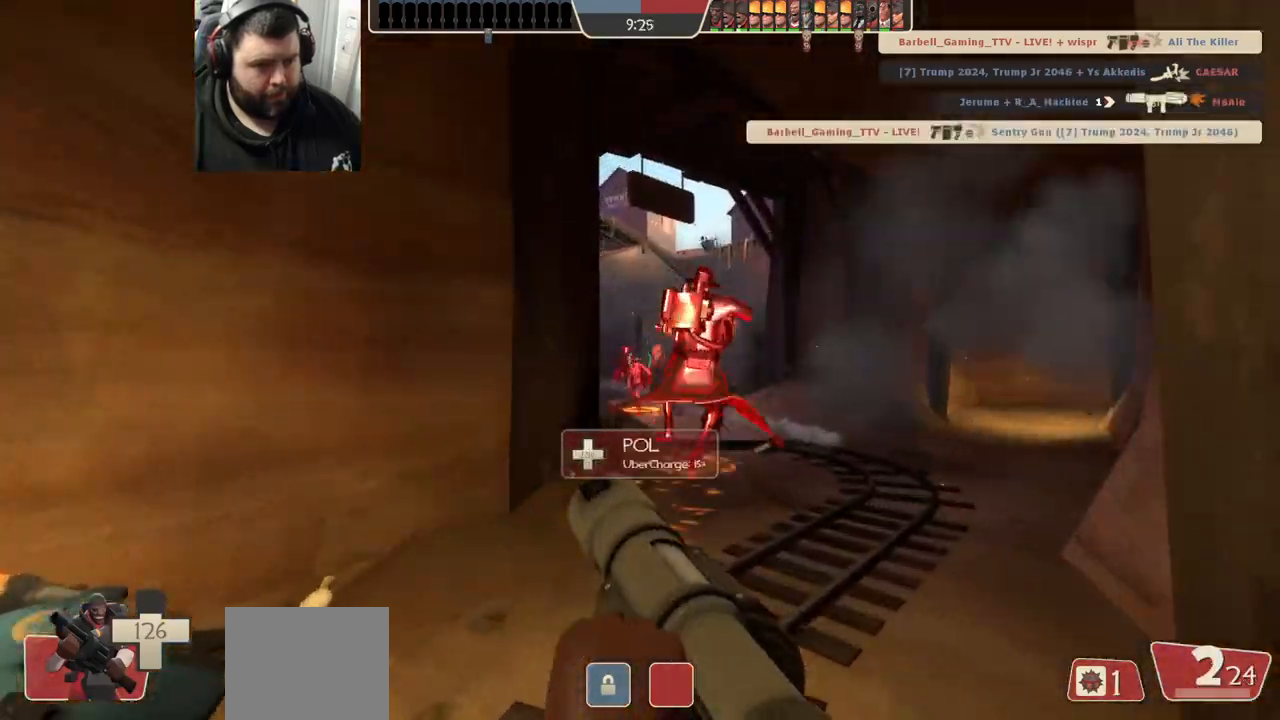
{"buttons": [], "left_stick": "up-right", "right_stick": "center", "events": [[117, "left_stick", "up-right"]]}
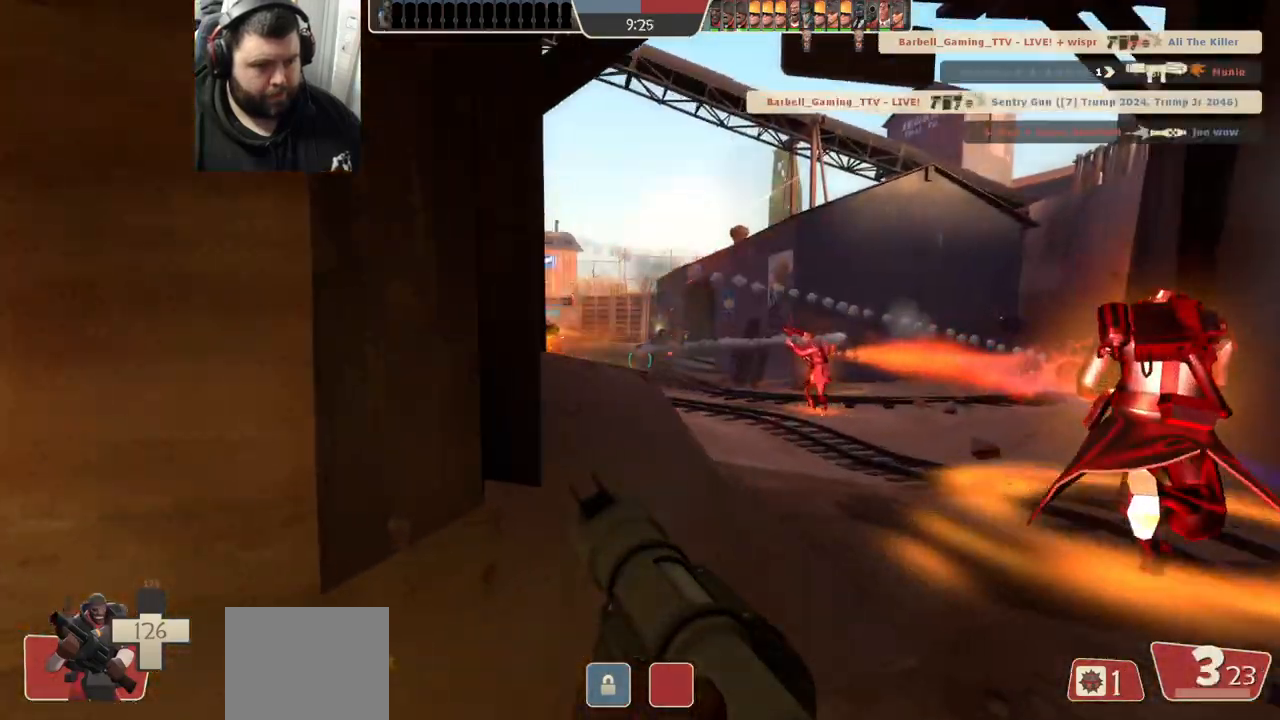
{"buttons": [], "left_stick": "right", "right_stick": "left", "events": [[67, "right_stick", "left"], [383, "left_stick", "right"], [400, "R2", "down"], [500, "R2", "up"]]}
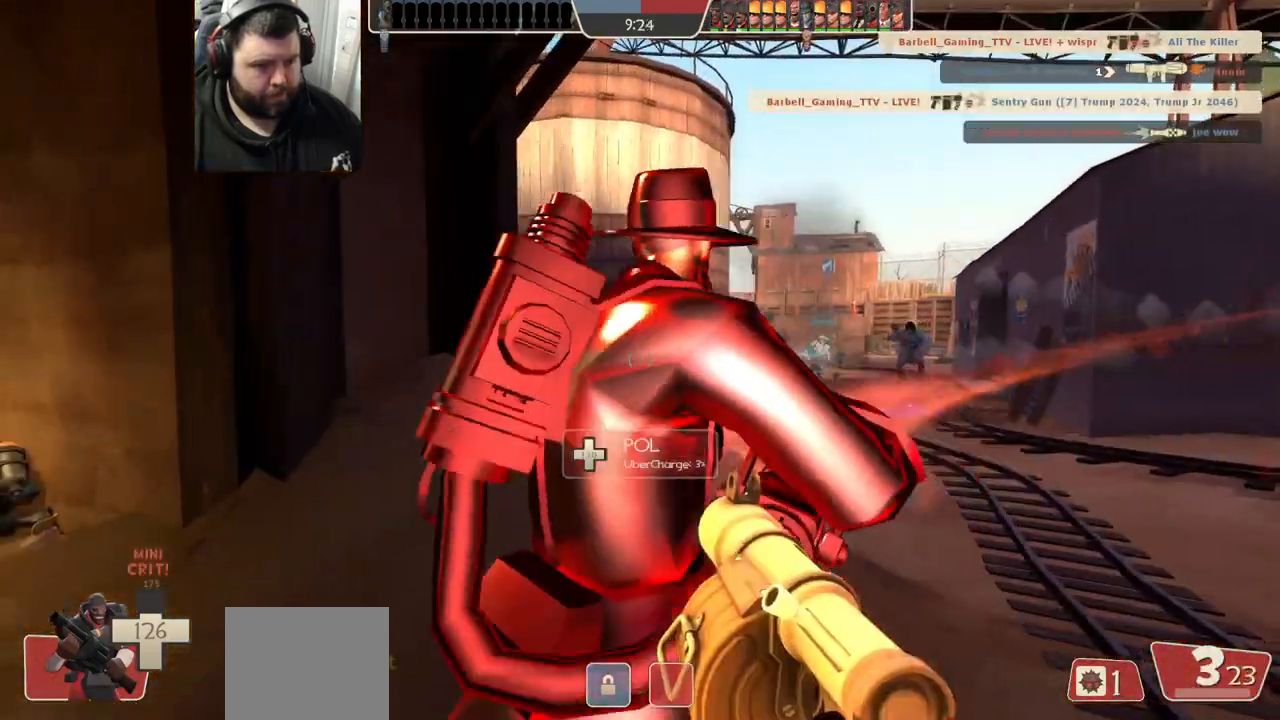
{"buttons": ["R2"], "left_stick": "left", "right_stick": "left", "events": [[83, "R1", "down"], [83, "R2", "down"], [150, "R1", "up"], [167, "R2", "up"], [200, "left_stick", "down"], [233, "R2", "down"], [283, "R2", "up"], [283, "left_stick", "left"], [483, "R2", "down"]]}
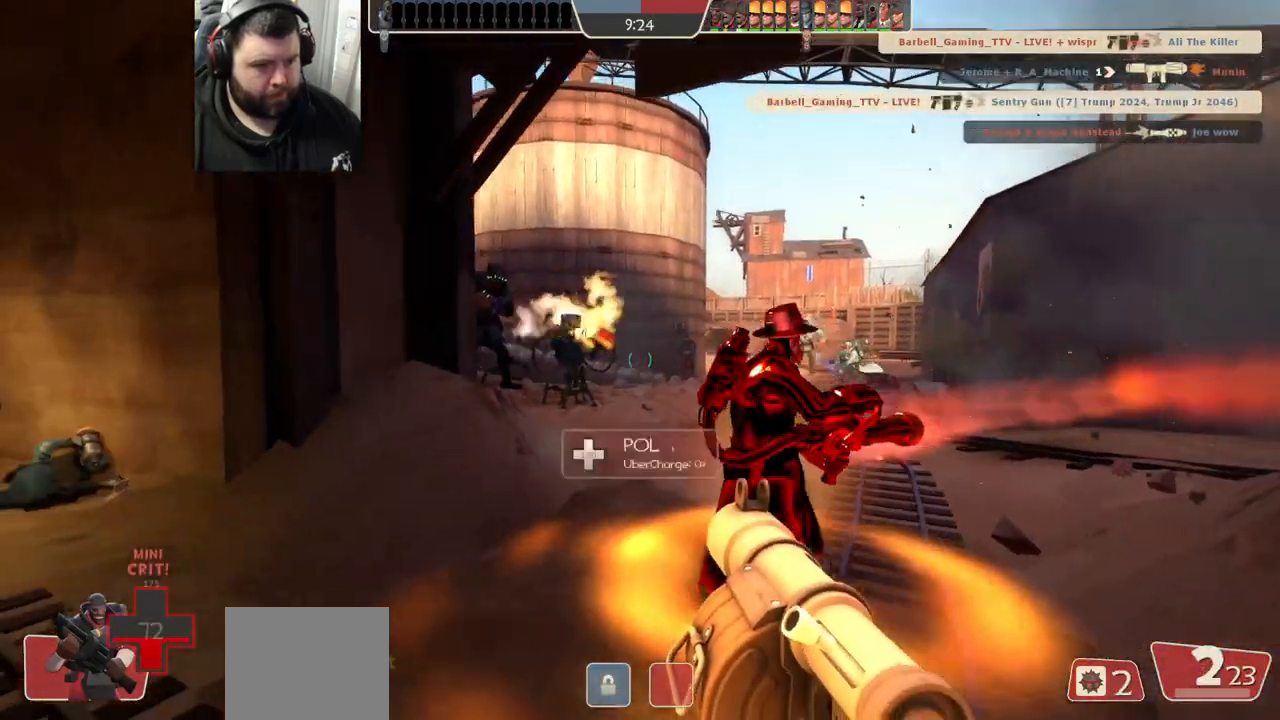
{"buttons": ["L2", "R1", "R2"], "left_stick": "up-left", "right_stick": "center"}
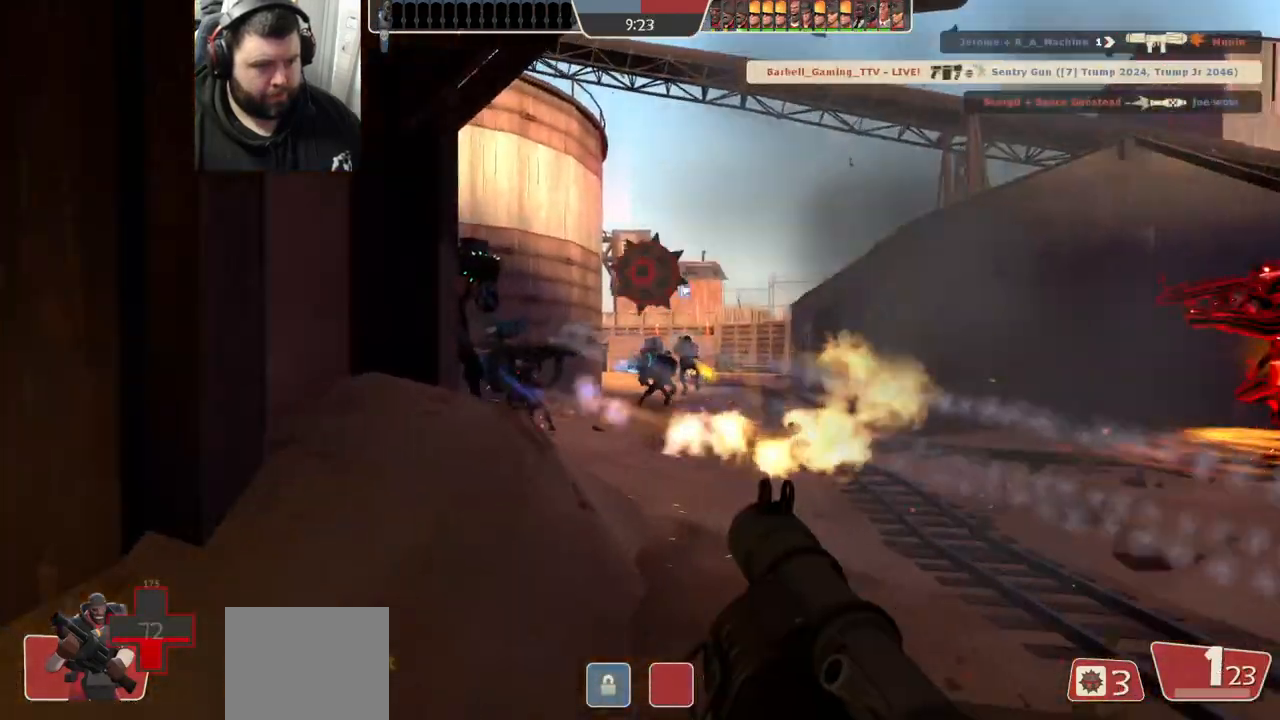
{"buttons": [], "left_stick": "left", "right_stick": "center", "events": [[67, "R1", "up"], [67, "left_stick", "left"], [83, "L2", "up"], [83, "R2", "up"], [117, "R2", "down"], [150, "L2", "down"], [350, "R2", "up"], [400, "R2", "down"], [450, "R2", "up"], [467, "L2", "up"]]}
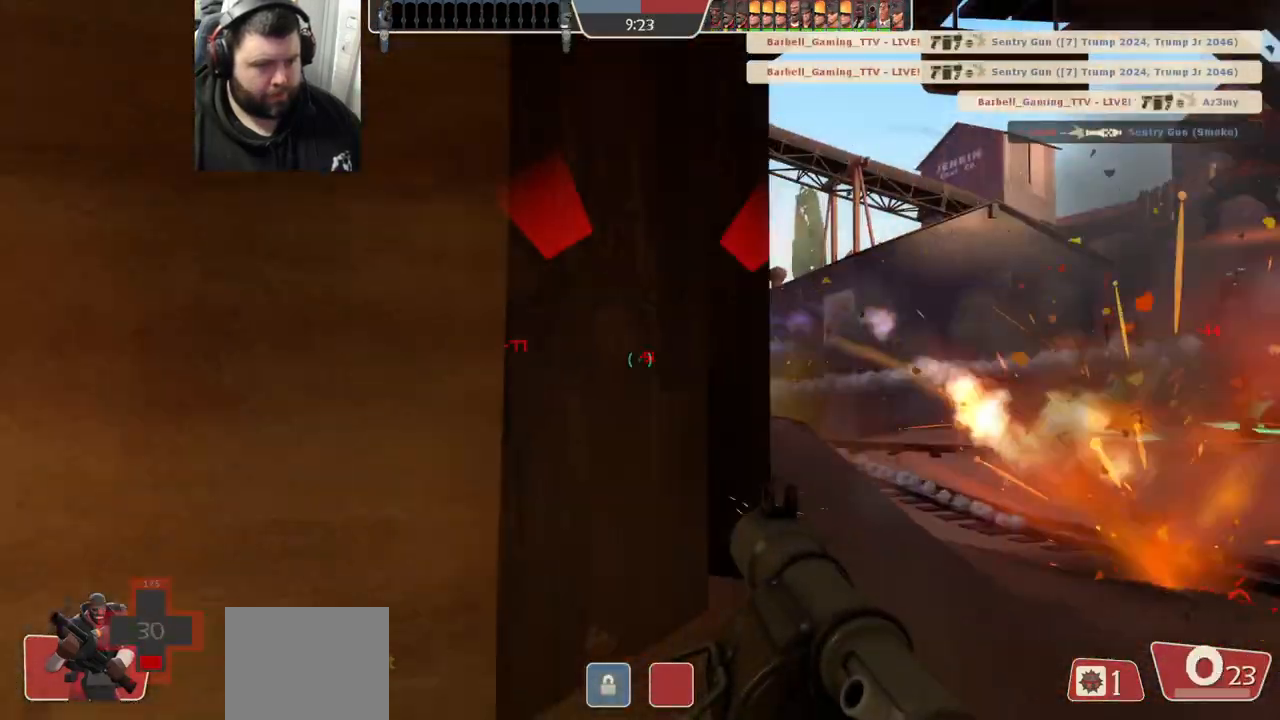
{"buttons": [], "left_stick": "down-left", "right_stick": "center", "events": [[67, "L2", "down"], [150, "SQUARE", "down"], [217, "L2", "up"], [217, "SQUARE", "up"], [283, "L2", "down"], [417, "L2", "up"], [467, "left_stick", "down-left"]]}
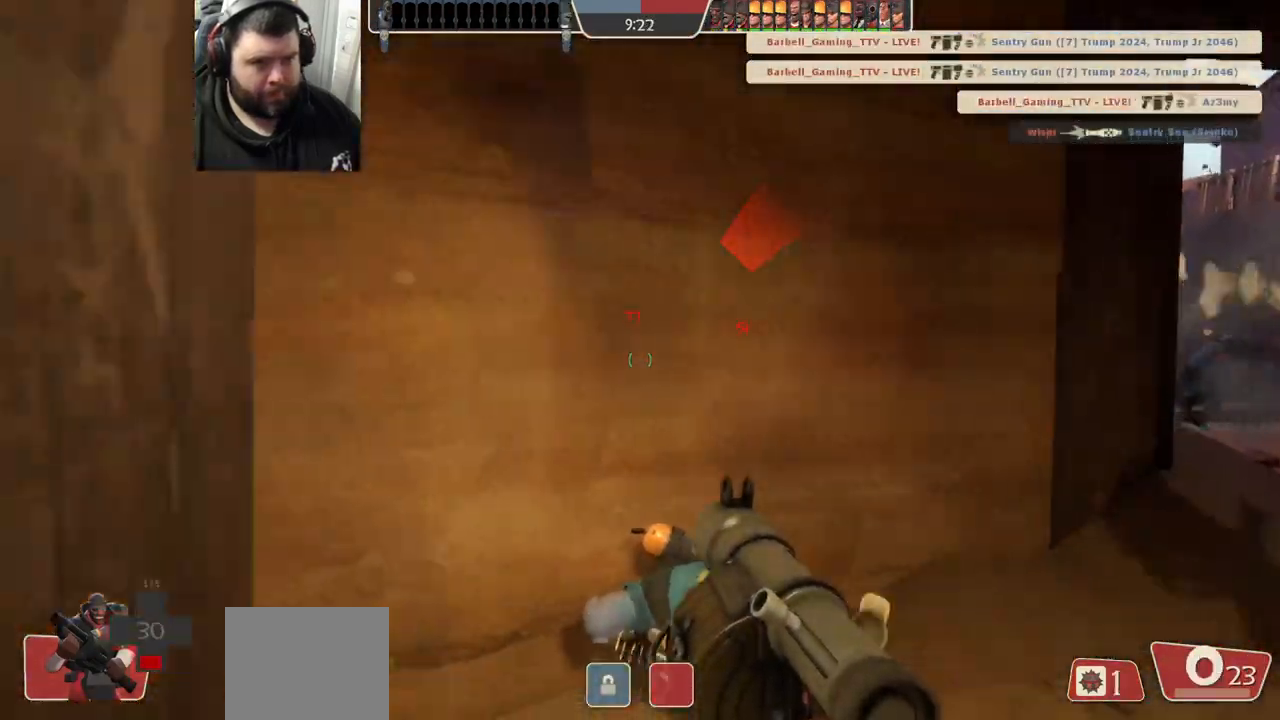
{"buttons": ["R1", "R2"], "left_stick": "up-left", "right_stick": "center", "events": [[33, "L2", "down"], [83, "left_stick", "down"], [117, "right_stick", "right"], [167, "L2", "up"], [267, "left_stick", "center"], [267, "right_stick", "center"], [350, "left_stick", "up"], [433, "R1", "down"], [433, "R2", "down"], [483, "left_stick", "up-left"]]}
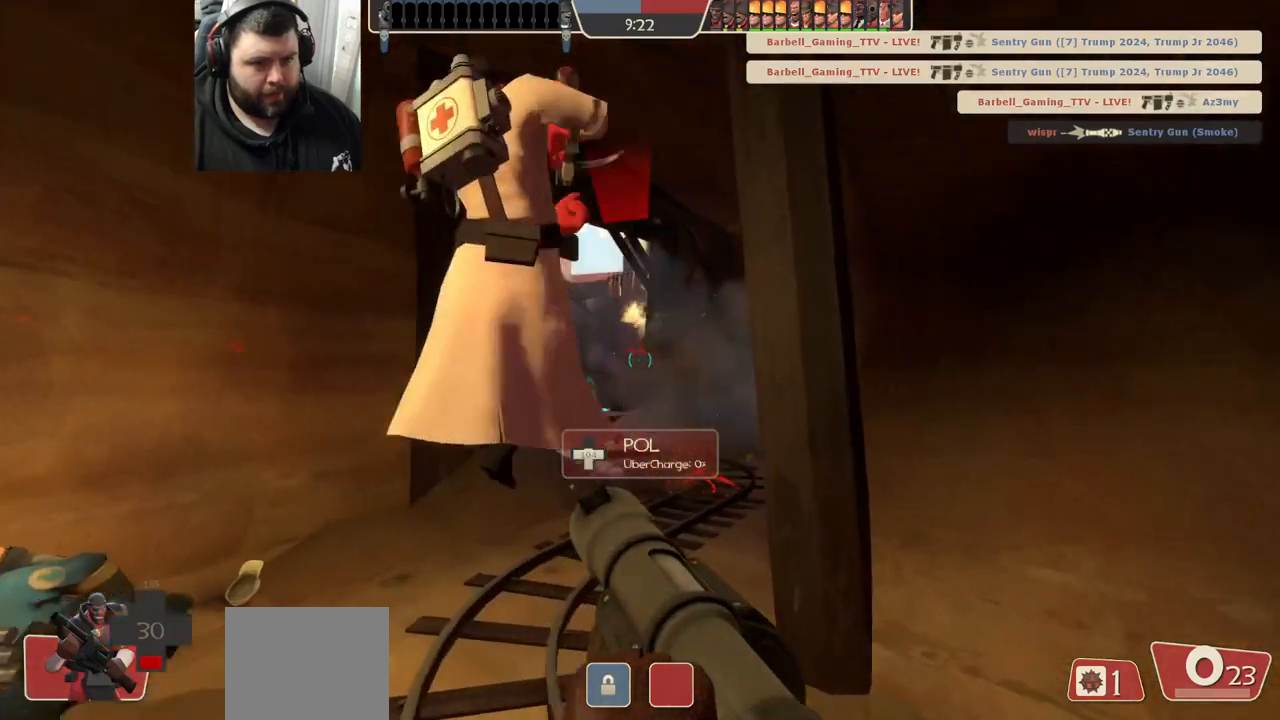
{"buttons": [], "left_stick": "up", "right_stick": "center", "events": [[50, "R1", "up"], [50, "R2", "up"], [50, "left_stick", "left"], [217, "R2", "down"], [267, "R1", "down"], [333, "R1", "up"], [333, "R2", "up"], [400, "left_stick", "up"], [417, "R1", "down"], [417, "R2", "down"], [500, "R1", "up"], [500, "R2", "up"]]}